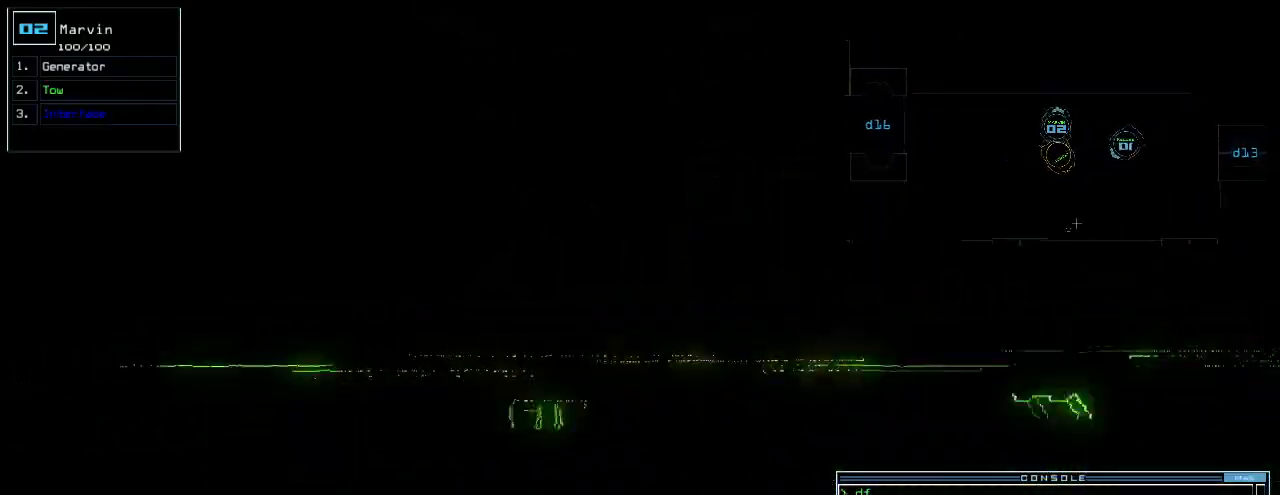
Gameplay with keyboard; each line is a JSON object with the keys held at the frame after it. "events" lists presses ("down") and releases ("up") of ".", "0", "1", "2", "3", "4", "5", "6", "7", "8", "9", "a", "b", "backspace", "c", "caps_lock", "comma", "ctrl_l", "ctrl_r", "d", "down", "e", "equals", "escape", "f", "f8", "g", "h", "i", "j", "k", "l", "left", "m", "minus", "n", "o", "p", "q", "quote", "r", "return", "right", "s", "semicolon", "shift_l", "shift_r", "space", "t", "tab", "tilde", "u", "up", "v", "w", "x", "y" and "z" between this image and that frame as [ms after this image, input, new state], when the widget could be followed in between. No other keys are recorded. Mouse input is not recorded.
{"keys": ["up"], "events": [[20, "down", "up"], [260, "up", "down"], [500, "left", "up"]]}
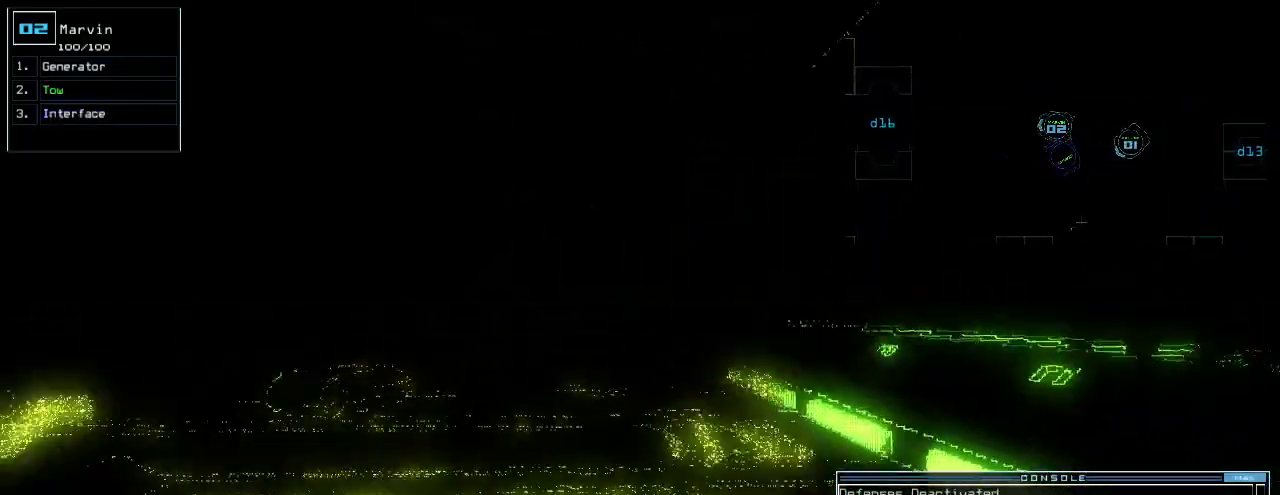
{"keys": ["up"], "events": []}
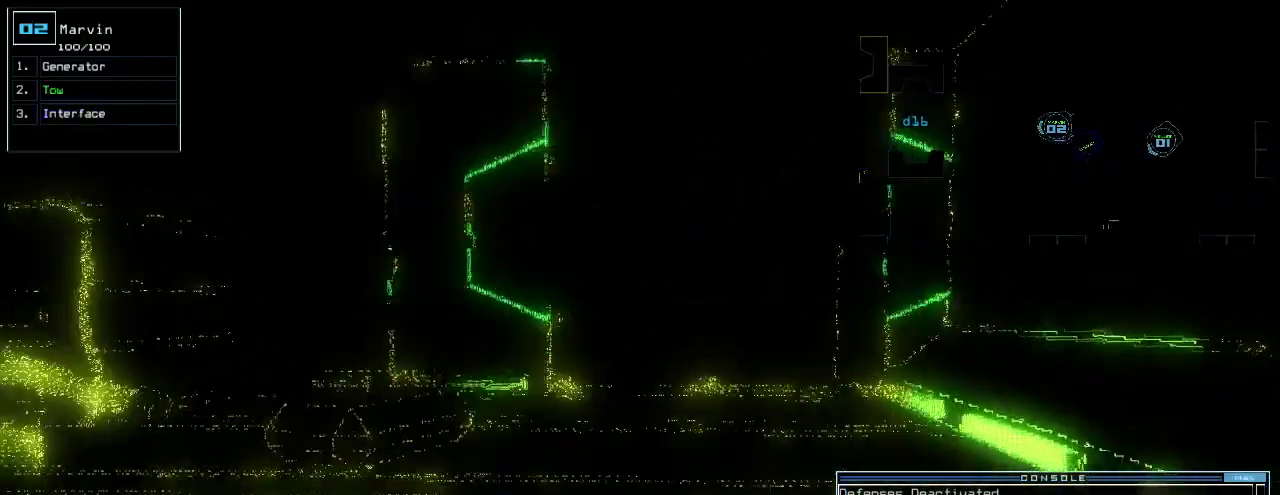
{"keys": ["up"], "events": []}
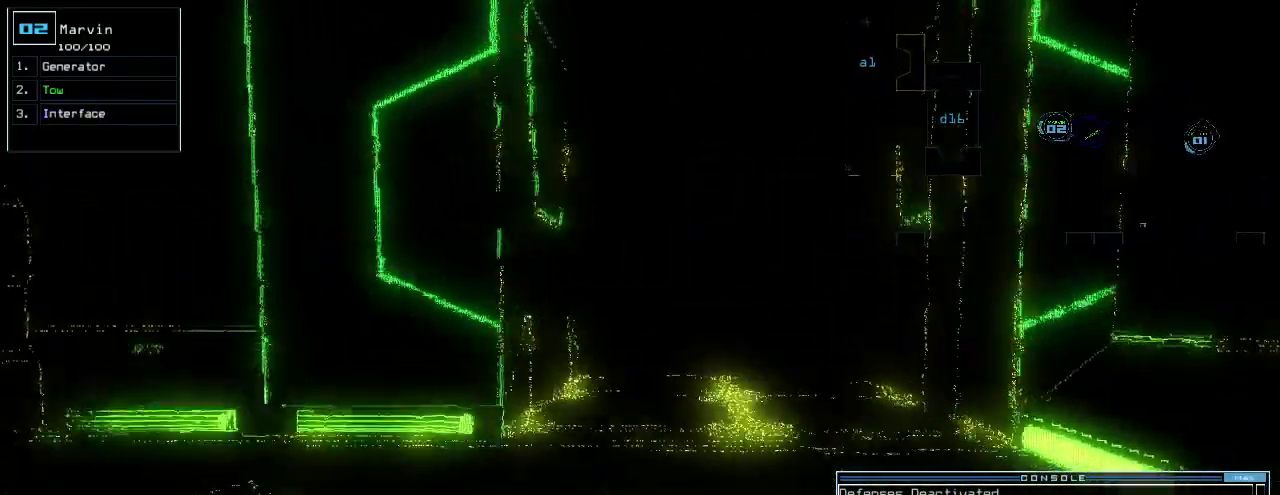
{"keys": ["up"], "events": [[240, "right", "down"], [300, "right", "up"]]}
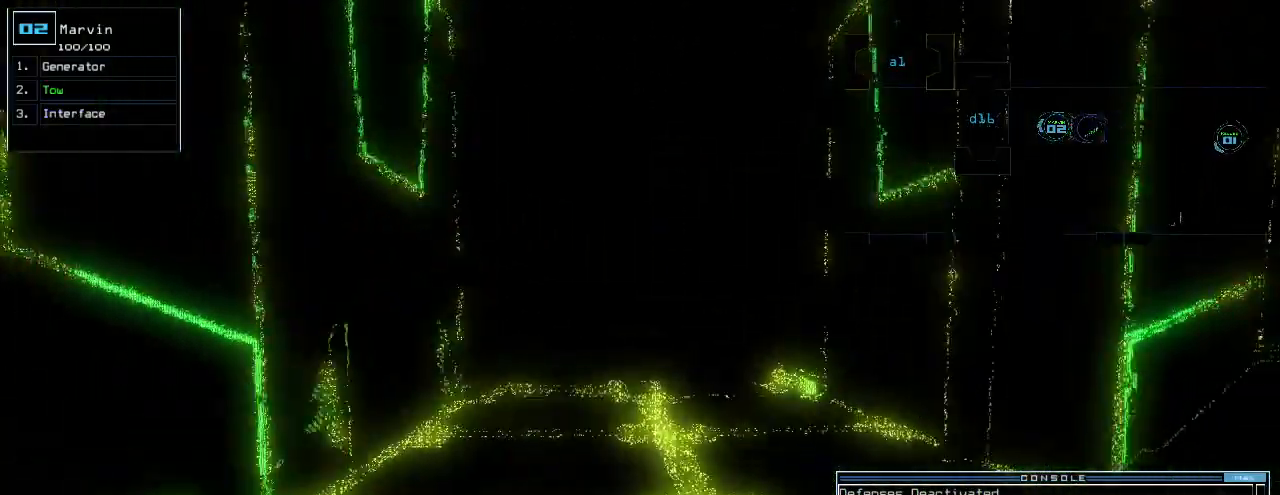
{"keys": ["up"], "events": []}
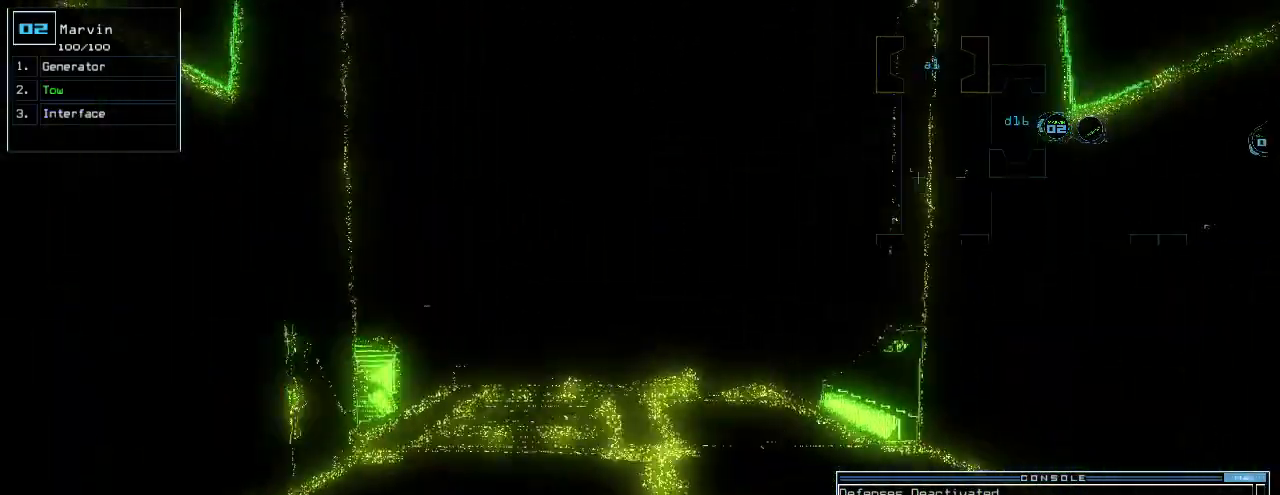
{"keys": ["up"], "events": [[440, "left", "down"], [500, "left", "up"]]}
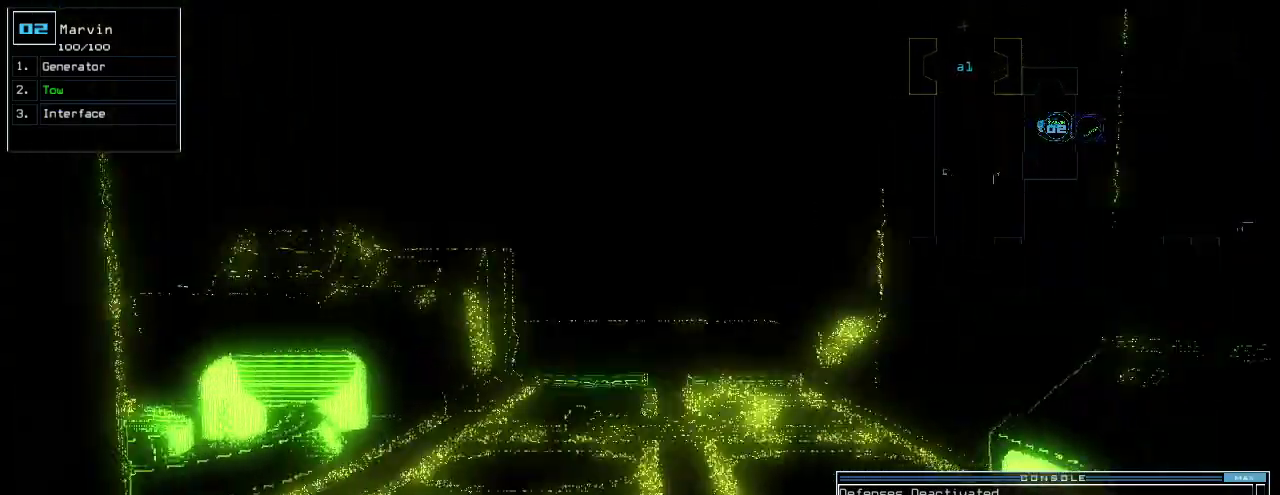
{"keys": ["up"]}
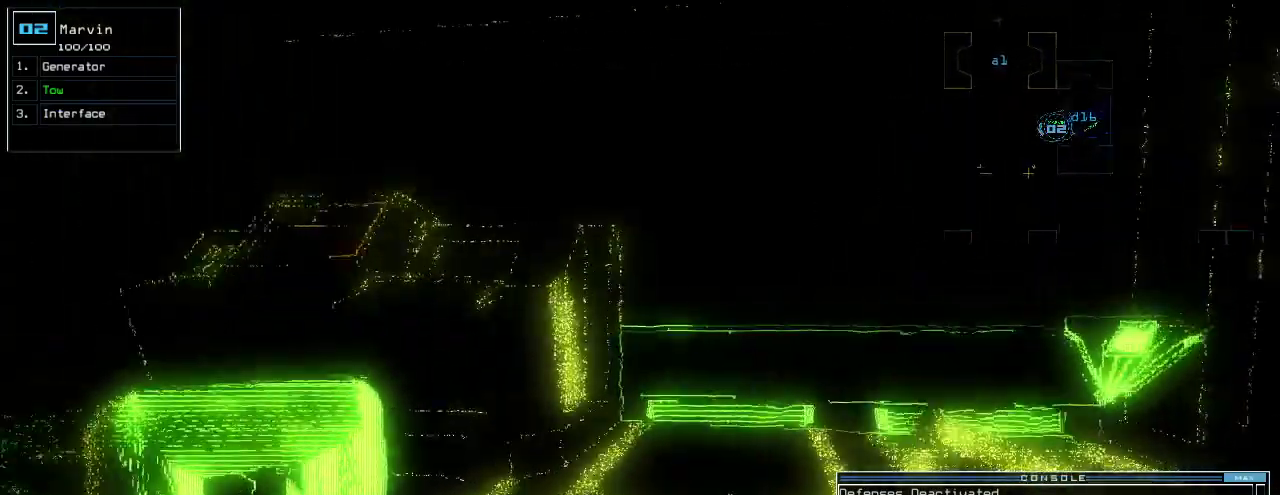
{"keys": ["up"], "events": [[120, "left", "down"], [220, "left", "up"], [300, "left", "down"], [480, "left", "up"]]}
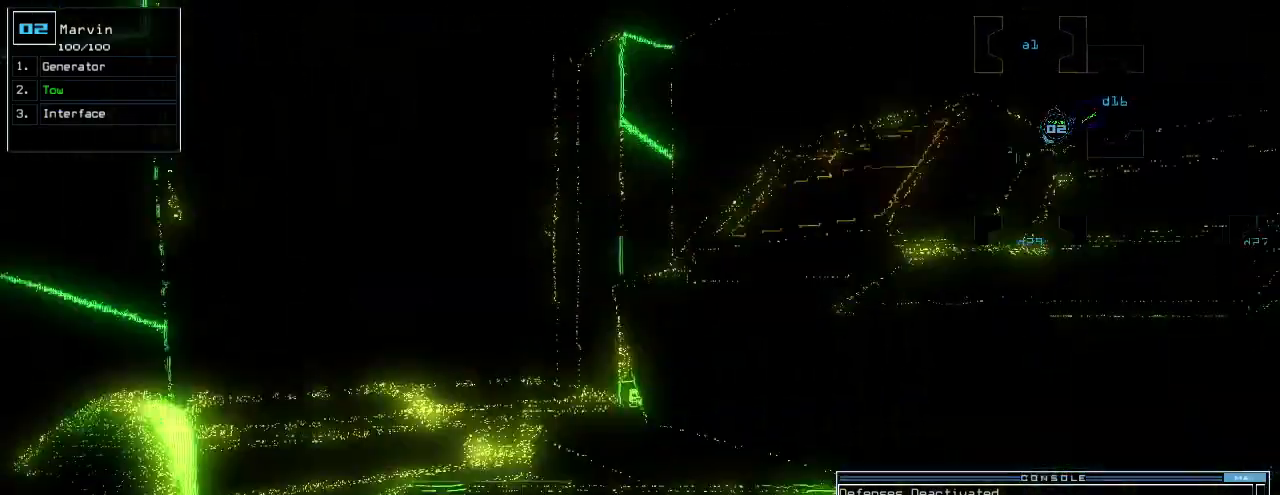
{"keys": ["left"], "events": [[140, "return", "down"], [200, "return", "up"], [220, "up", "up"], [300, "1", "down"], [300, "left", "down"], [380, "1", "up"]]}
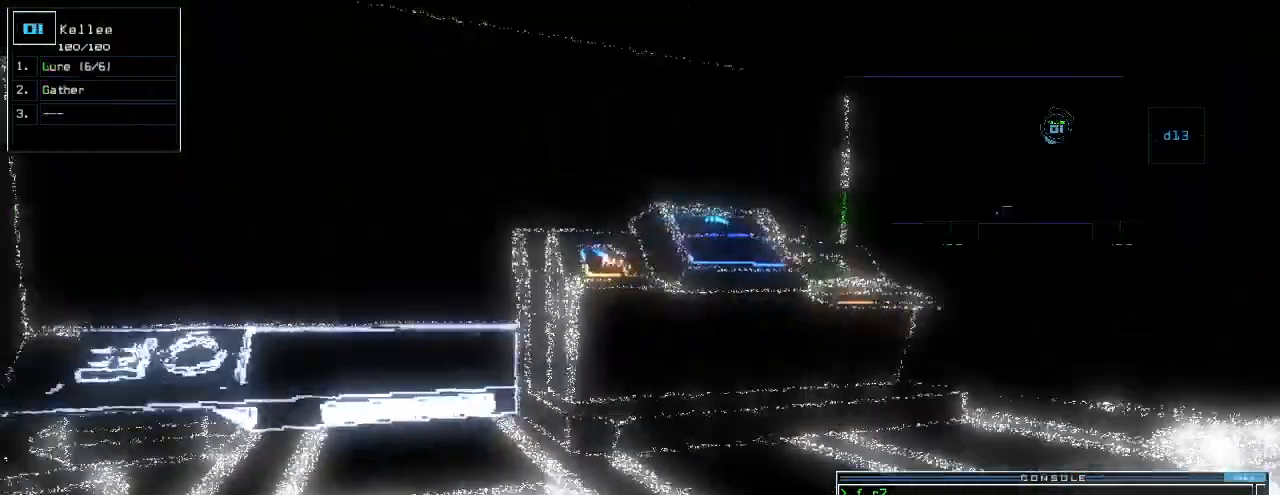
{"keys": ["left"], "events": []}